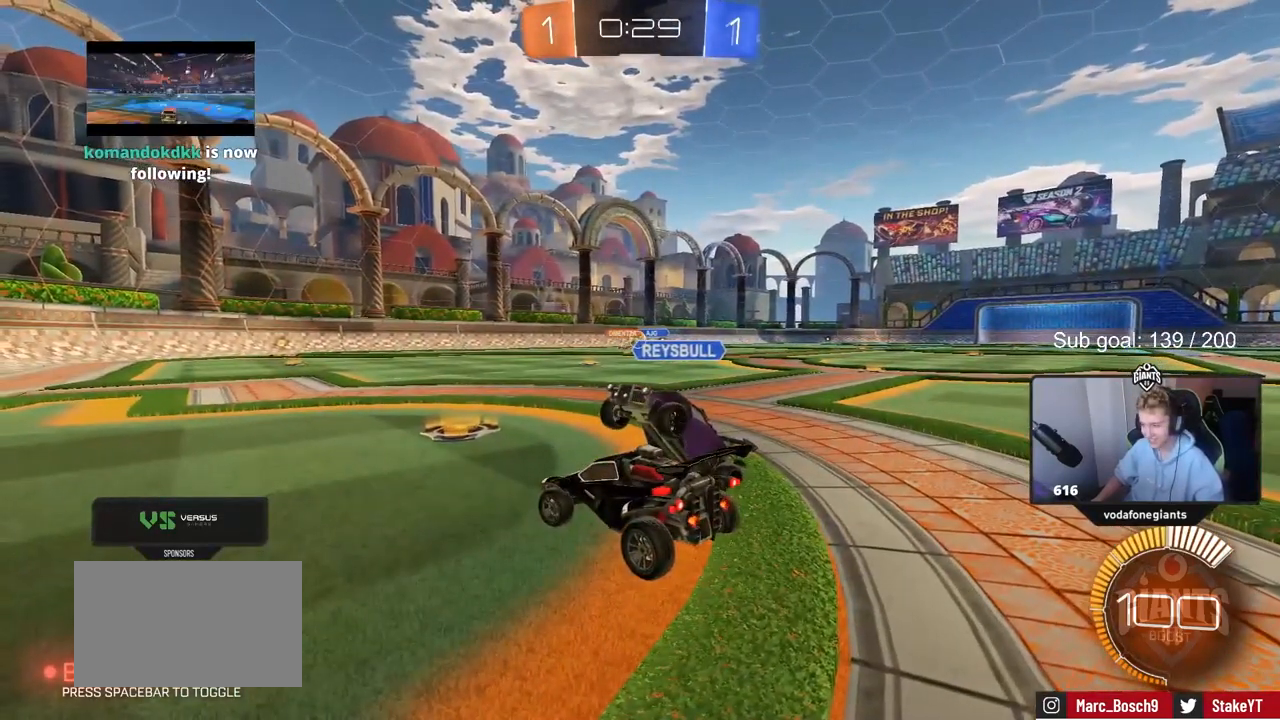
Gameplay with keyboard and mouse; each line is a JSON object with the keys held at the frame after it. "events" lists presses ("down") and releases ("up") of "1", "2", "3", "4", "5", "a", "alt", "c", "caps_lock", "ctrl", "d", "e", "f", "g", "q", "r", "s", "shift", "space", "t", "tab", "v", "w", "x" and "z" between this image and that frame as [ms after this image, input, new state], when the widget could be followed in between. No other keys are recorded. "mouse_move" is the direction in which the mouse moves at that frame (one of eight, or "still"), when it could be read. Mouse buttons are not recorded.
{"keys": ["d"], "mouse_move": "still", "events": [[83, "a", "up"], [83, "d", "down"], [167, "a", "down"], [167, "d", "up"], [267, "a", "up"], [267, "d", "down"], [350, "a", "down"], [400, "d", "up"], [450, "d", "down"], [500, "a", "up"]]}
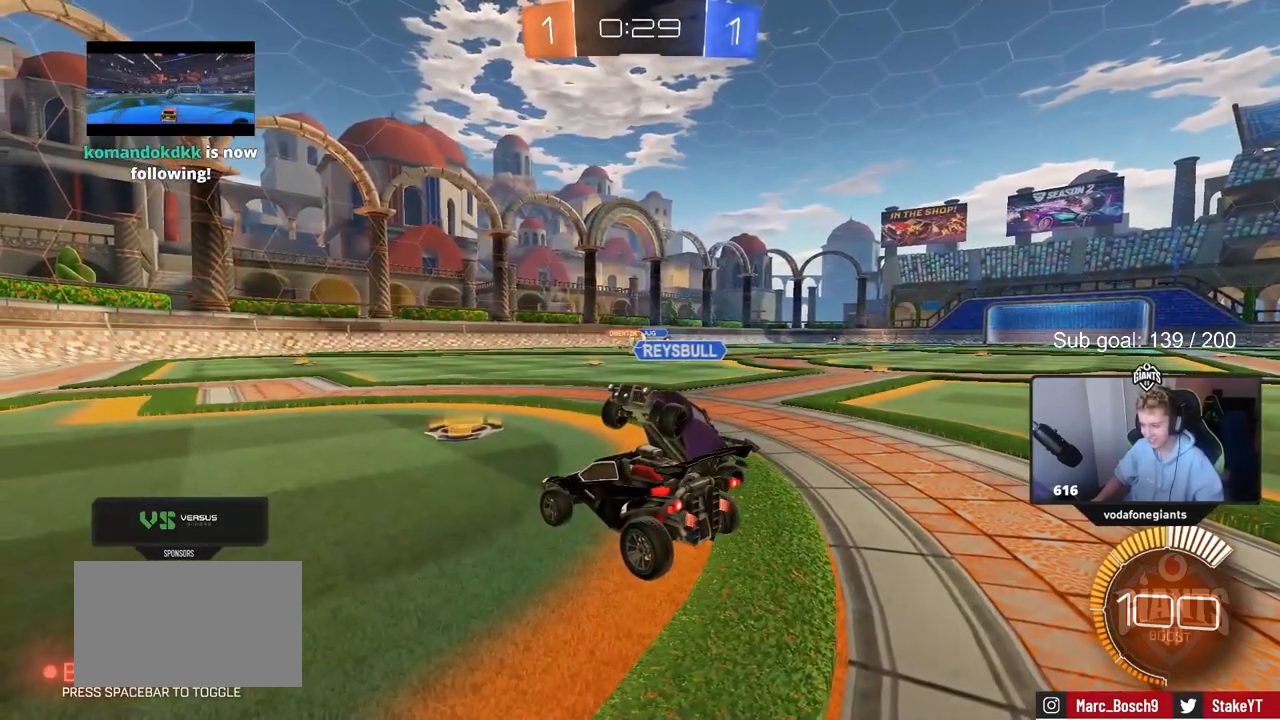
{"keys": ["d"], "mouse_move": "still", "events": [[83, "a", "down"], [133, "d", "up"], [467, "d", "down"], [500, "a", "up"]]}
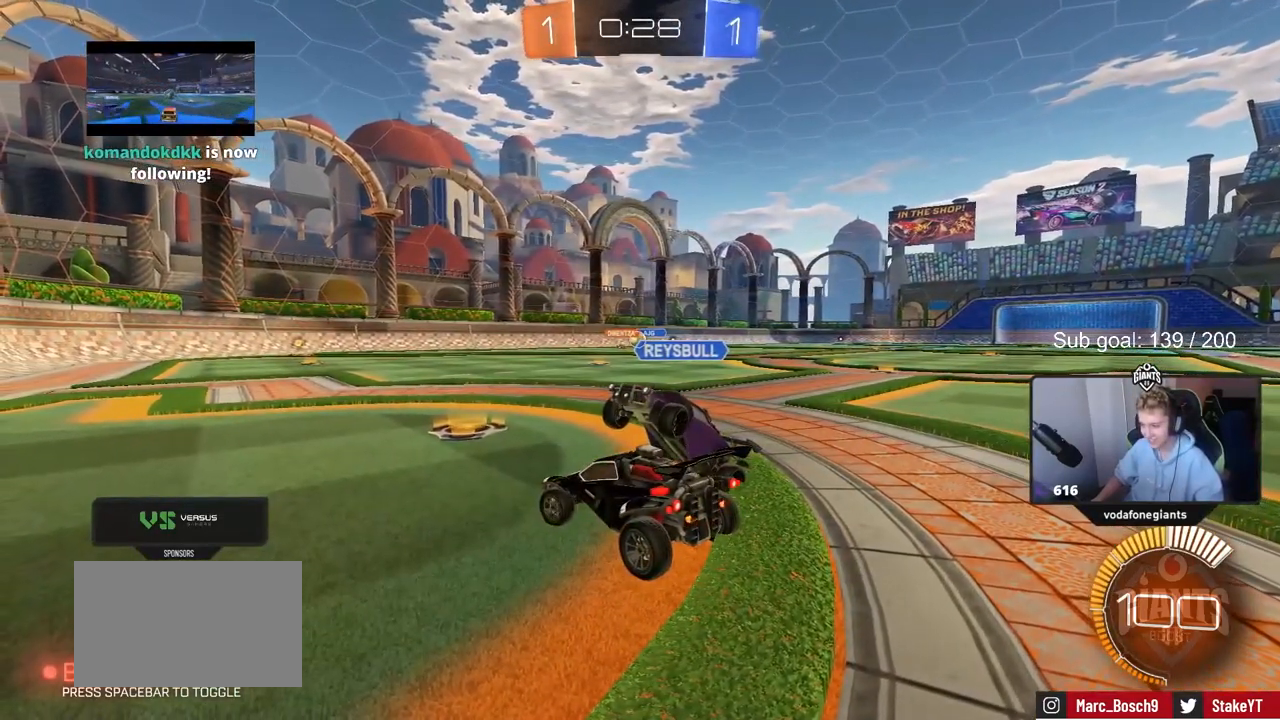
{"keys": ["d", "w"], "mouse_move": "still", "events": [[150, "a", "down"], [200, "d", "up"], [283, "w", "down"], [333, "a", "up"], [333, "w", "up"], [383, "d", "down"], [483, "w", "down"]]}
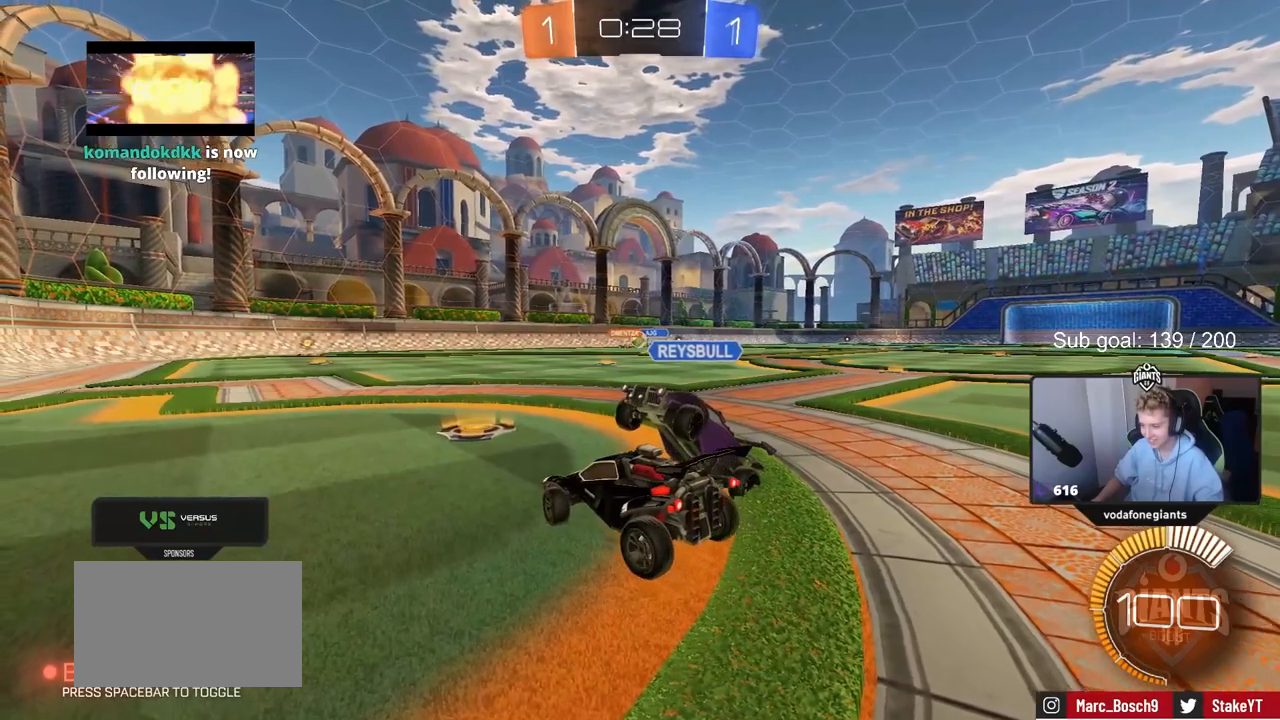
{"keys": [], "mouse_move": "still", "events": [[17, "d", "up"], [17, "w", "up"], [217, "a", "down"], [250, "a", "up"], [250, "s", "down"], [350, "s", "up"]]}
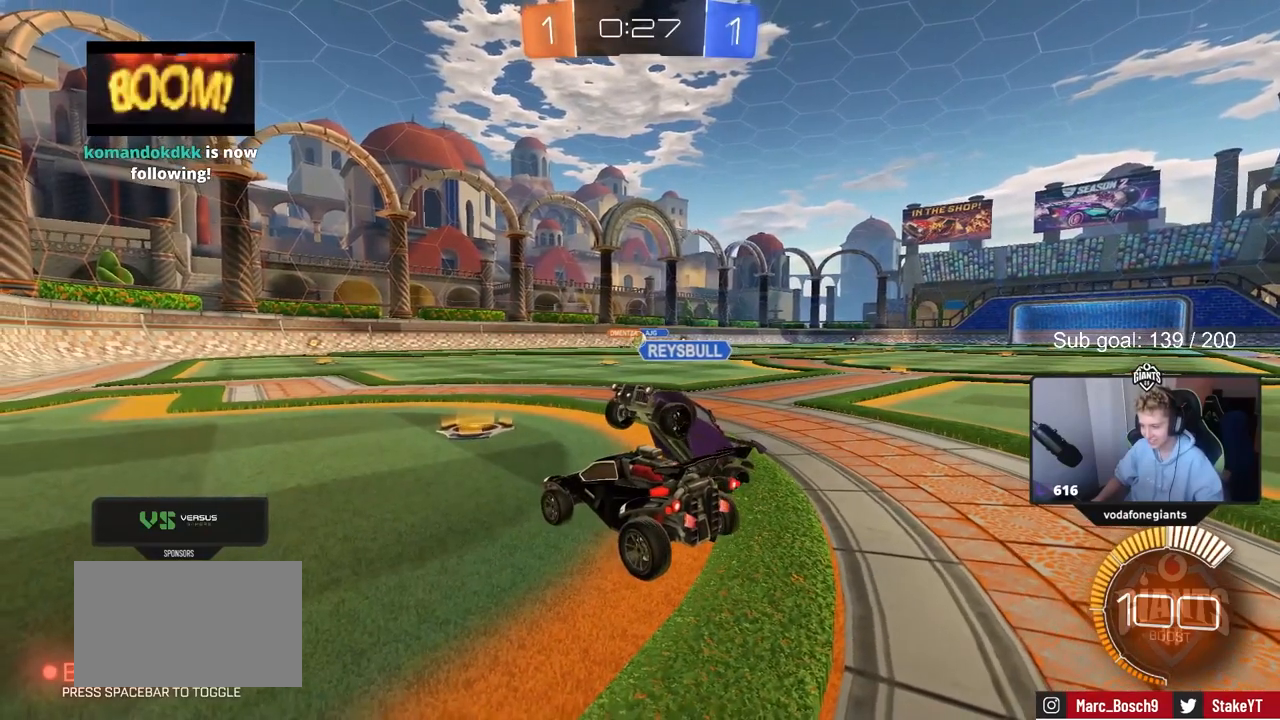
{"keys": [], "mouse_move": "still", "events": []}
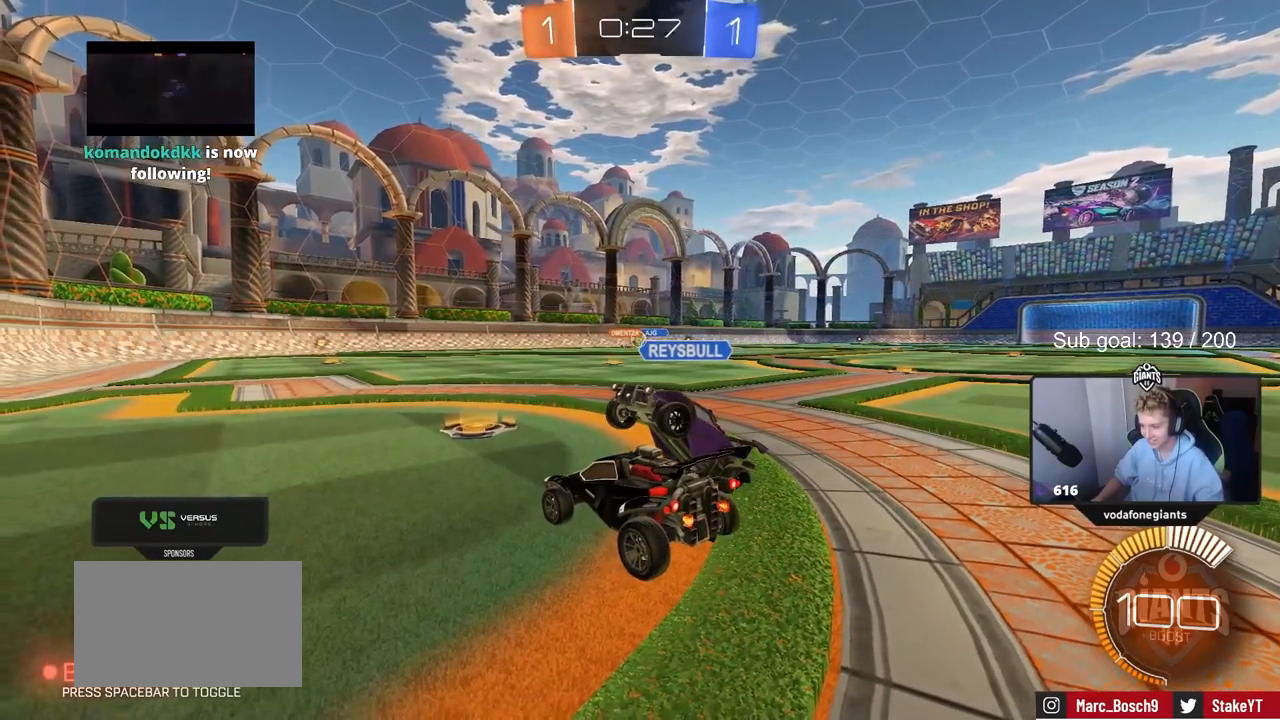
{"keys": [], "mouse_move": "still", "events": [[17, "s", "down"], [50, "s", "up"], [283, "w", "down"], [333, "w", "up"]]}
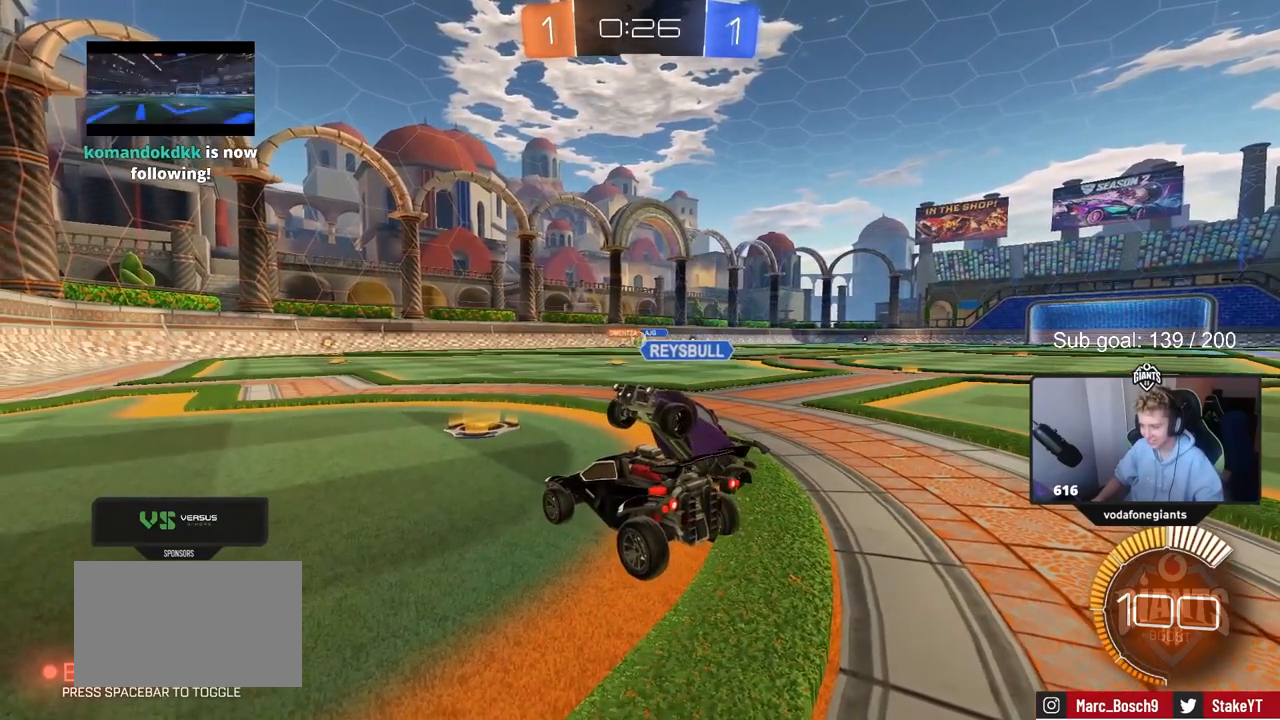
{"keys": ["w"], "mouse_move": "still", "events": [[17, "w", "down"], [117, "w", "up"], [317, "s", "down"], [350, "s", "up"], [500, "w", "down"]]}
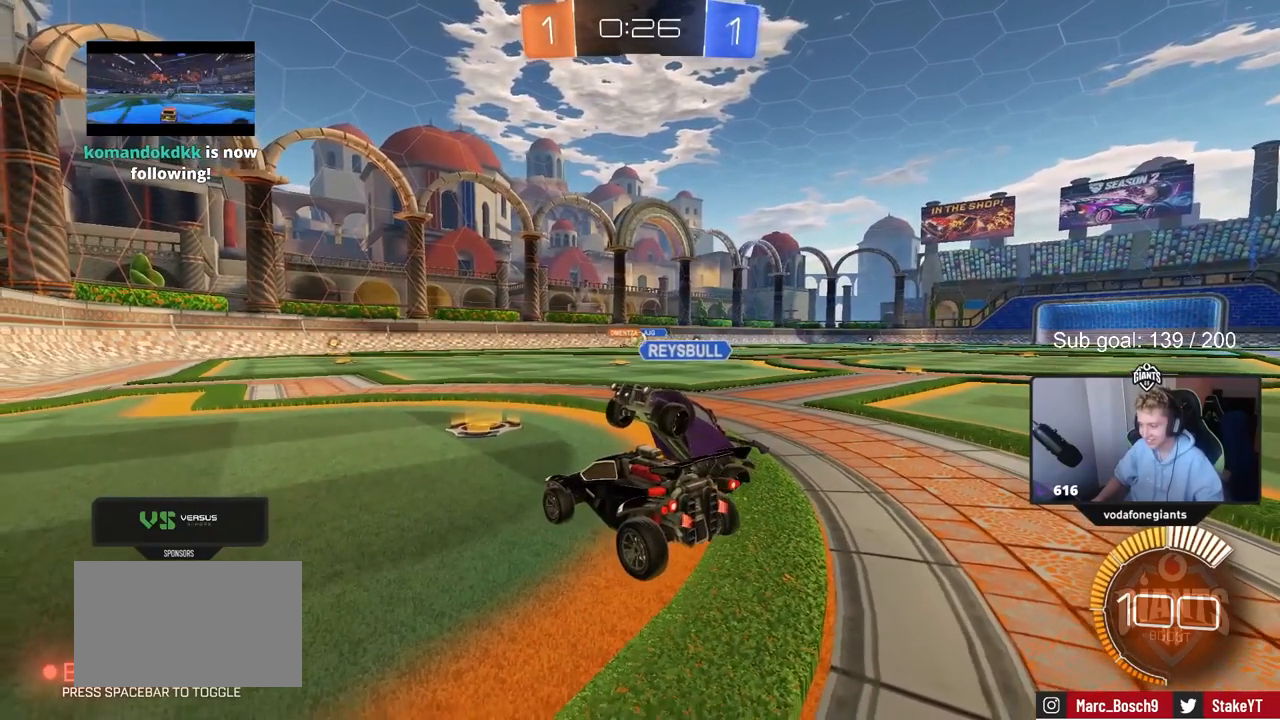
{"keys": ["w"], "mouse_move": "still", "events": [[83, "w", "up"], [183, "s", "down"], [267, "s", "up"], [417, "w", "down"]]}
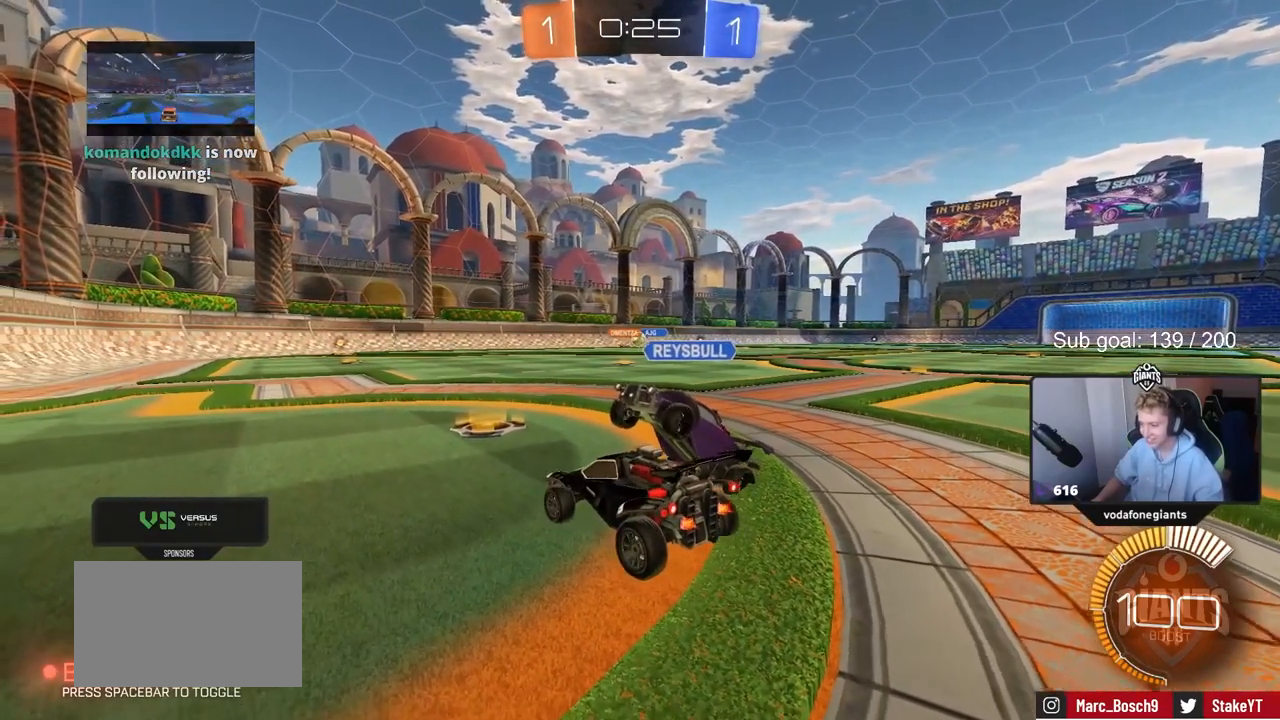
{"keys": [], "mouse_move": "still", "events": [[17, "w", "up"], [117, "s", "down"], [200, "s", "up"], [333, "w", "down"], [433, "w", "up"]]}
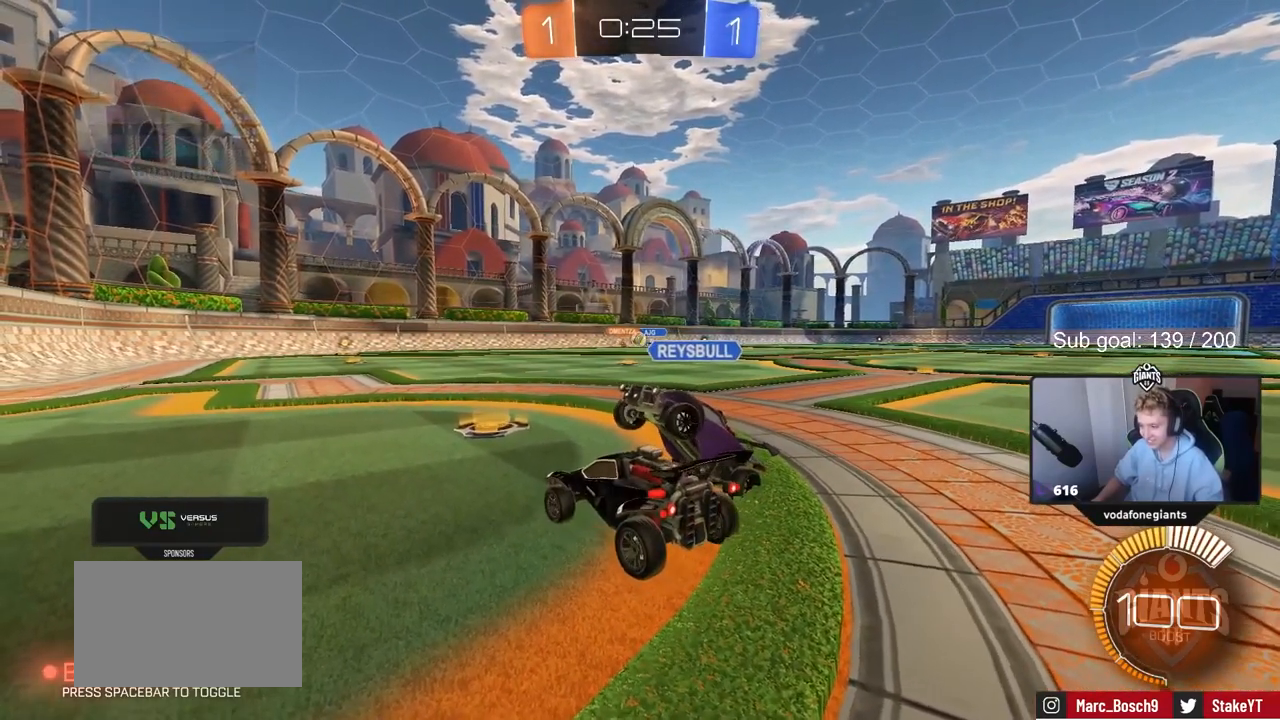
{"keys": ["s"], "mouse_move": "still", "events": [[33, "s", "down"], [117, "s", "up"], [217, "w", "down"], [400, "w", "up"], [483, "s", "down"]]}
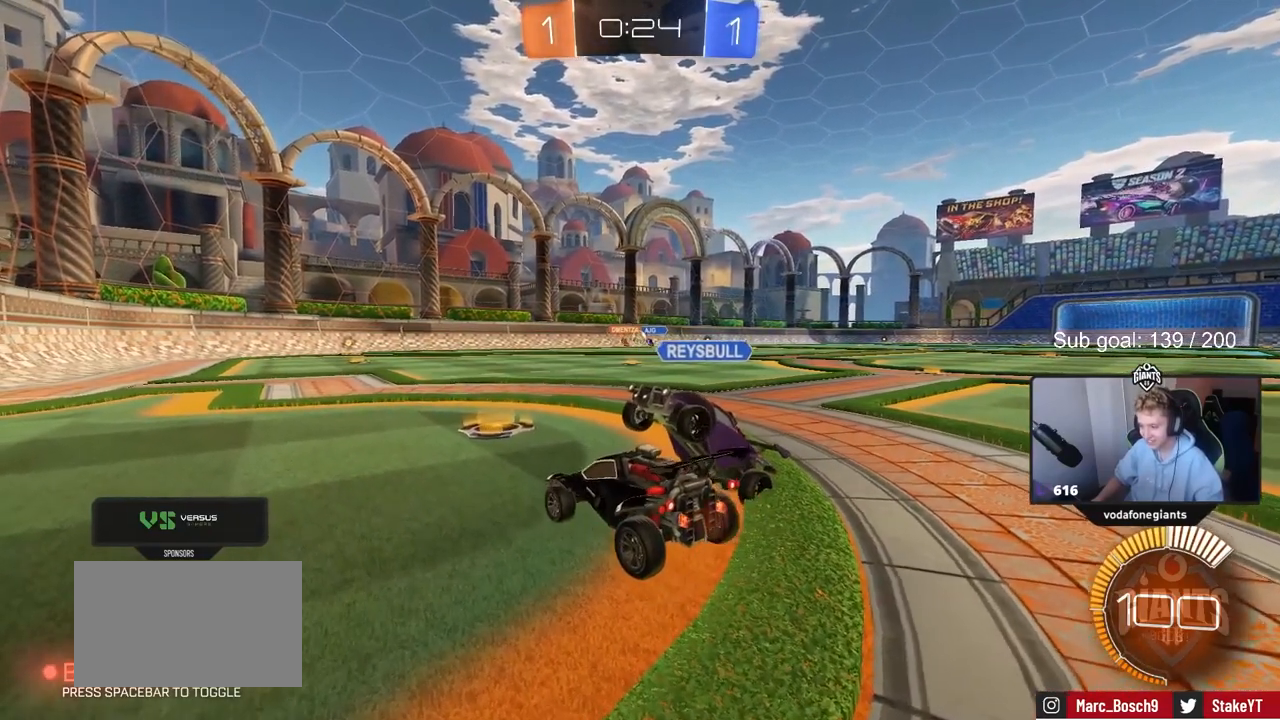
{"keys": ["s"], "mouse_move": "still", "events": [[83, "s", "up"], [183, "w", "down"], [367, "w", "up"], [417, "s", "down"]]}
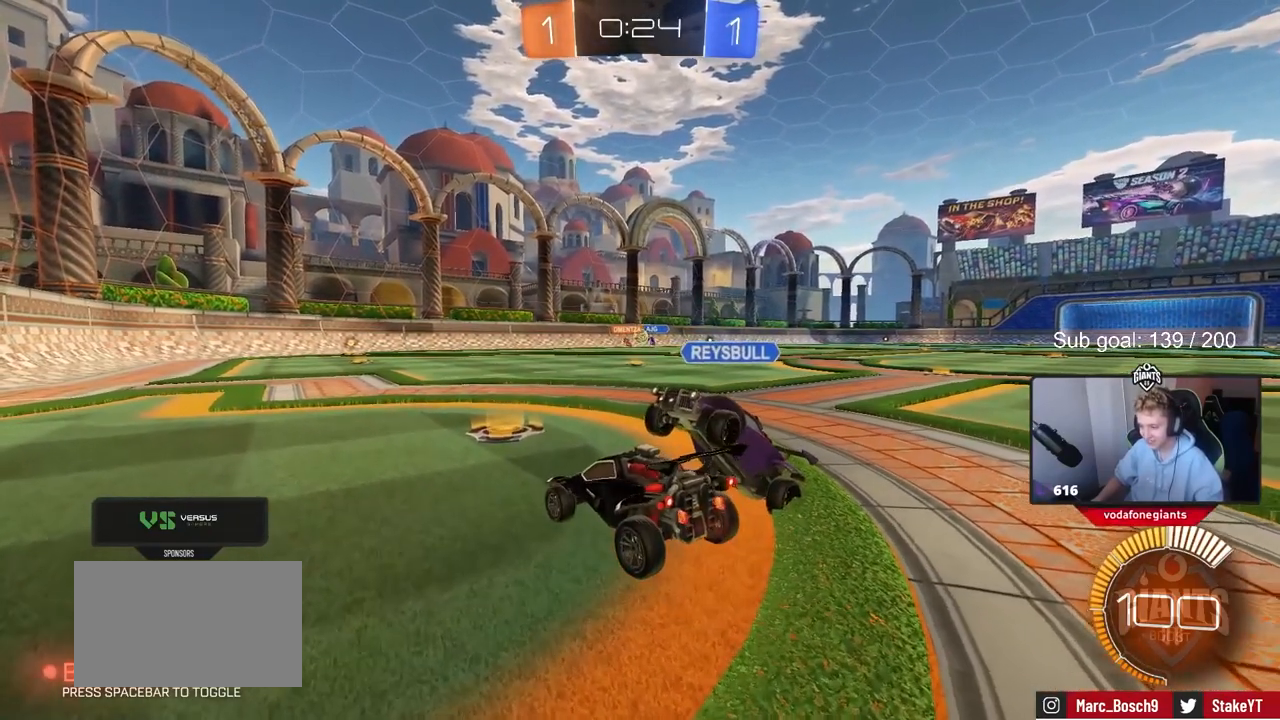
{"keys": ["s"], "mouse_move": "still", "events": [[100, "s", "up"], [200, "w", "down"], [333, "w", "up"], [433, "s", "down"]]}
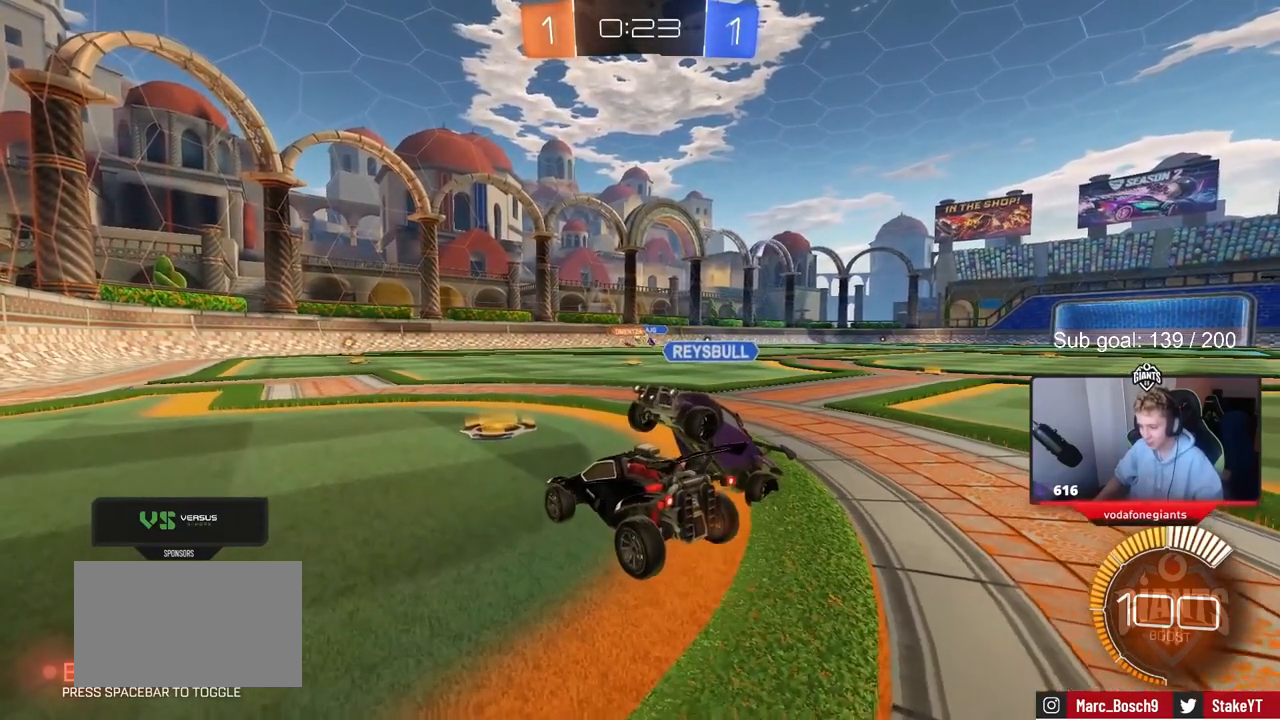
{"keys": [], "mouse_move": "still", "events": [[67, "s", "up"], [167, "w", "down"], [267, "w", "up"], [350, "s", "down"], [500, "s", "up"]]}
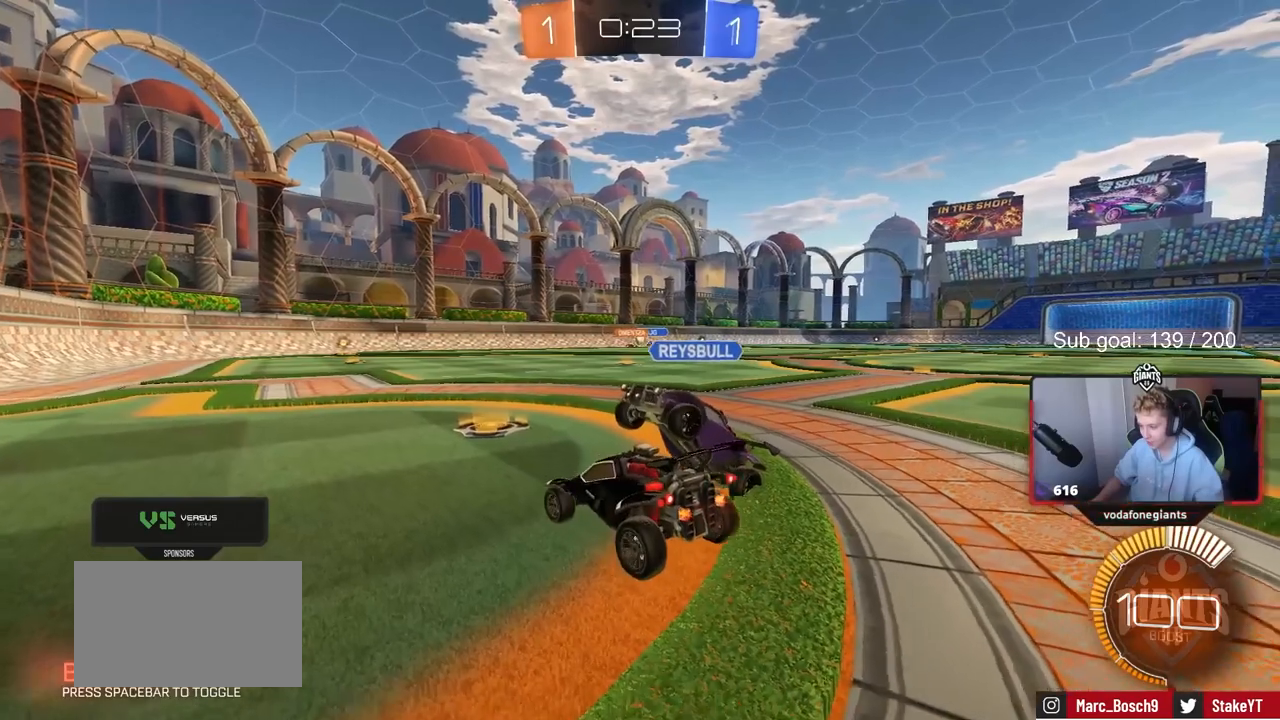
{"keys": ["w"], "mouse_move": "still", "events": [[83, "w", "down"], [233, "w", "up"], [283, "s", "down"], [417, "s", "up"], [500, "w", "down"]]}
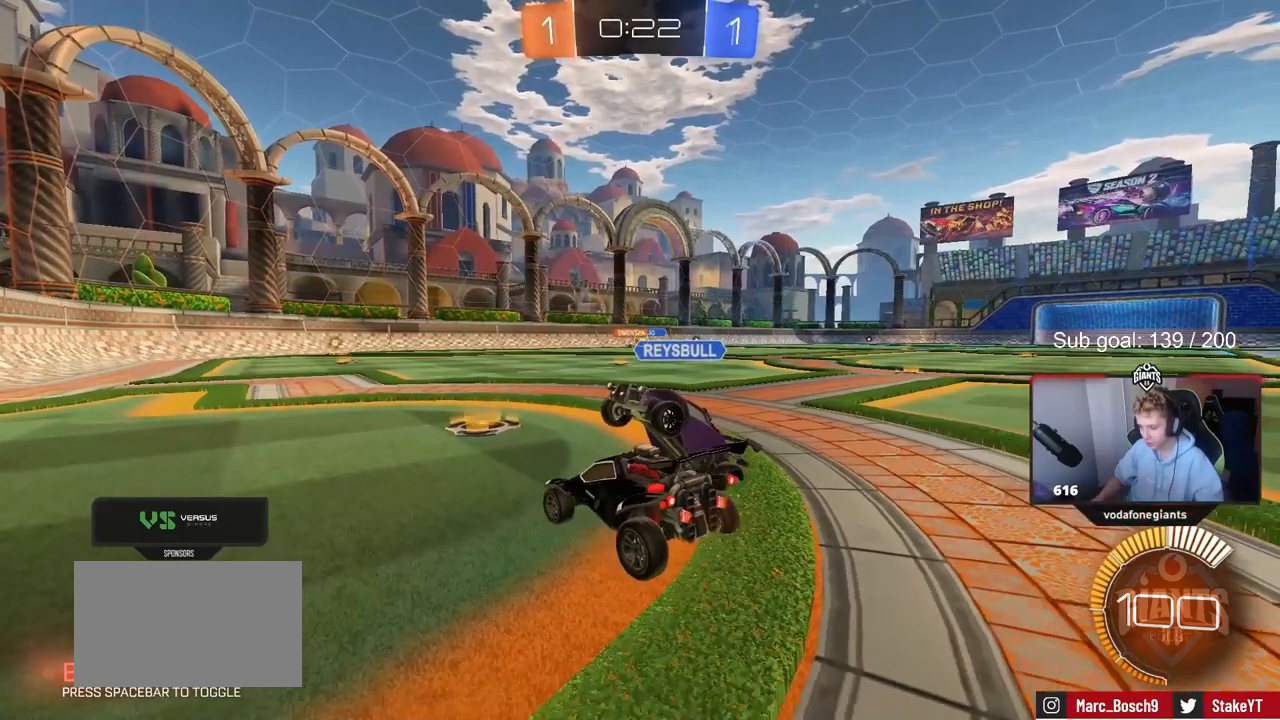
{"keys": ["w"], "mouse_move": "still", "events": [[217, "w", "up"], [267, "s", "down"], [400, "s", "up"], [500, "w", "down"]]}
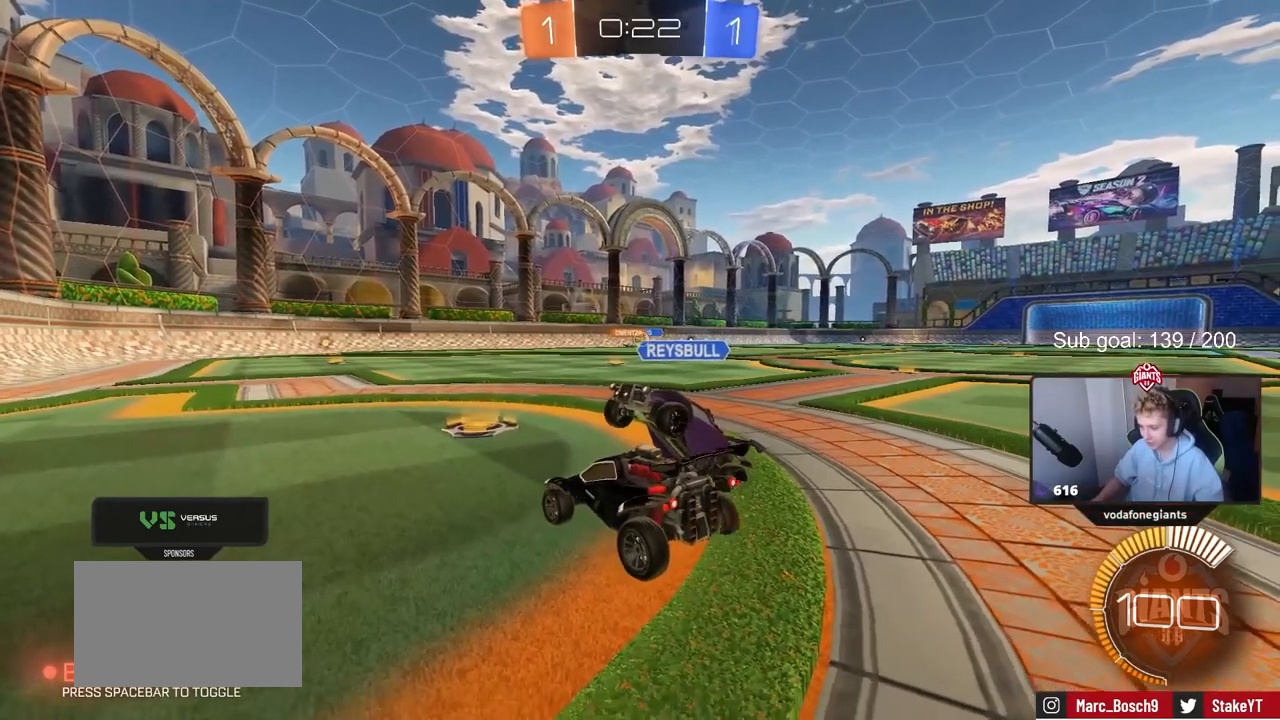
{"keys": ["w"], "mouse_move": "still", "events": [[183, "w", "up"], [233, "s", "down"], [367, "s", "up"], [467, "w", "down"]]}
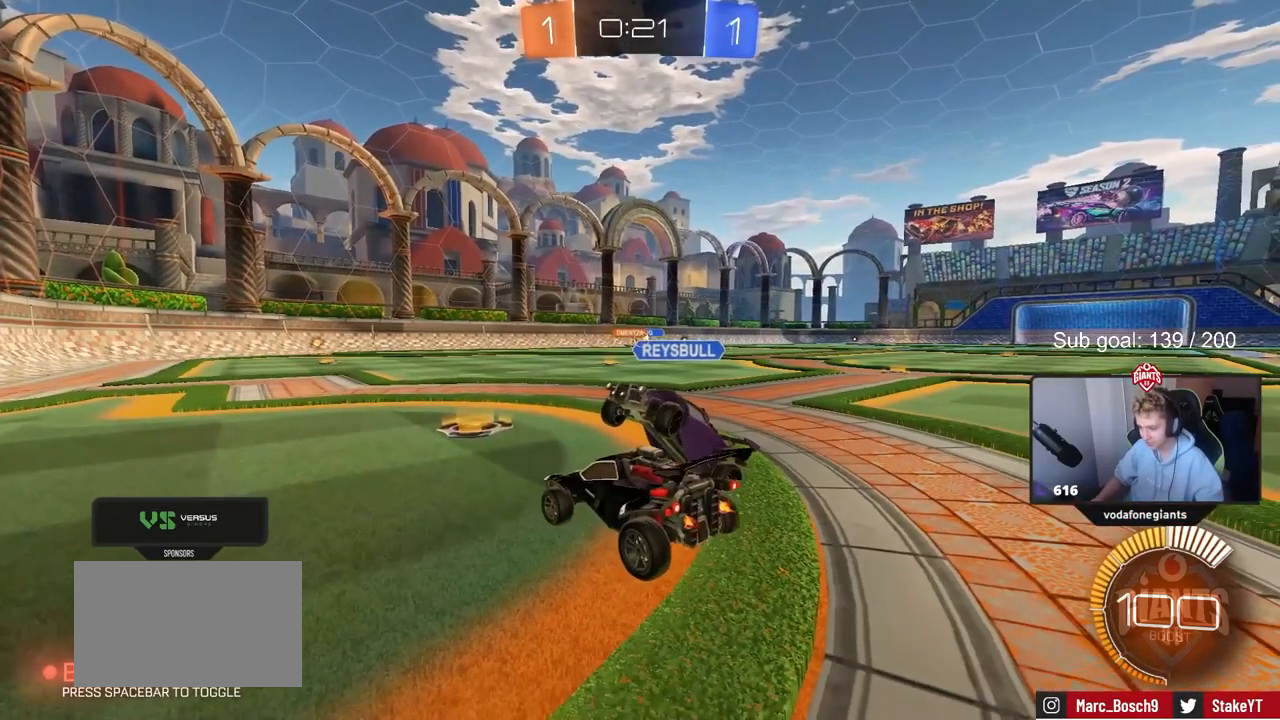
{"keys": ["w"], "mouse_move": "still", "events": [[200, "w", "up"], [250, "s", "down"], [383, "s", "up"], [483, "w", "down"]]}
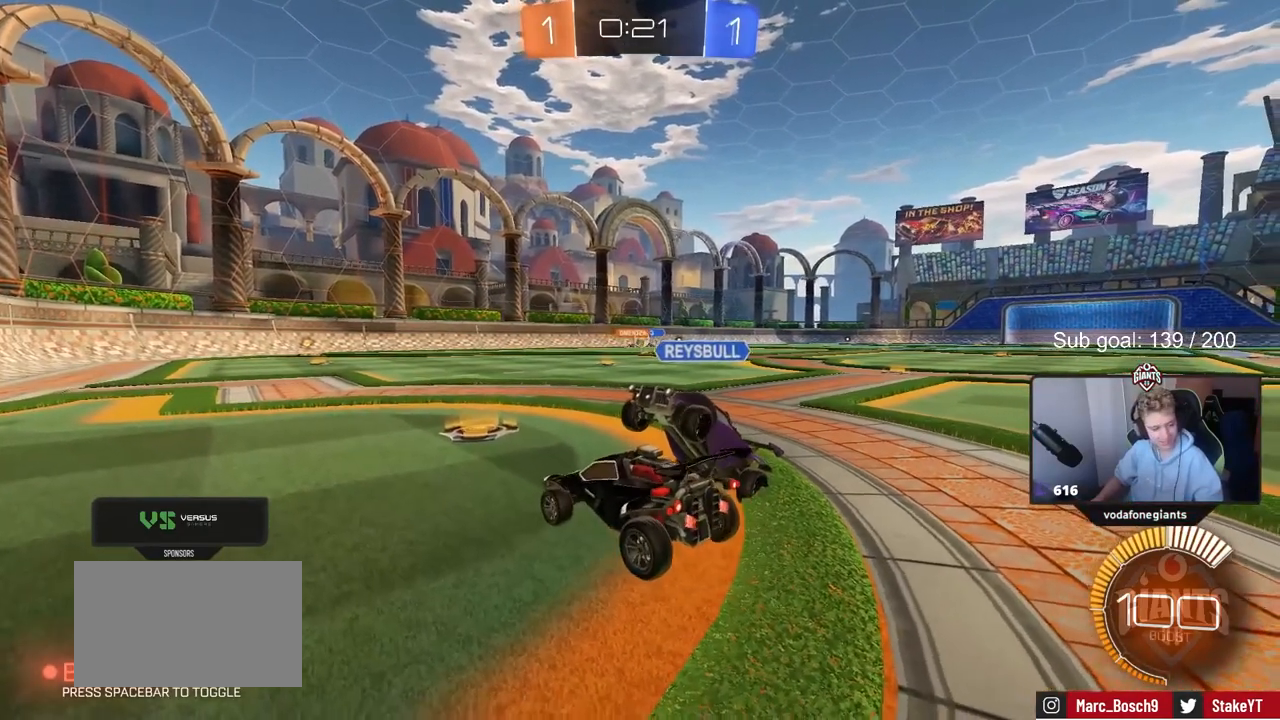
{"keys": ["s"], "mouse_move": "still", "events": [[217, "w", "up"], [250, "s", "down"]]}
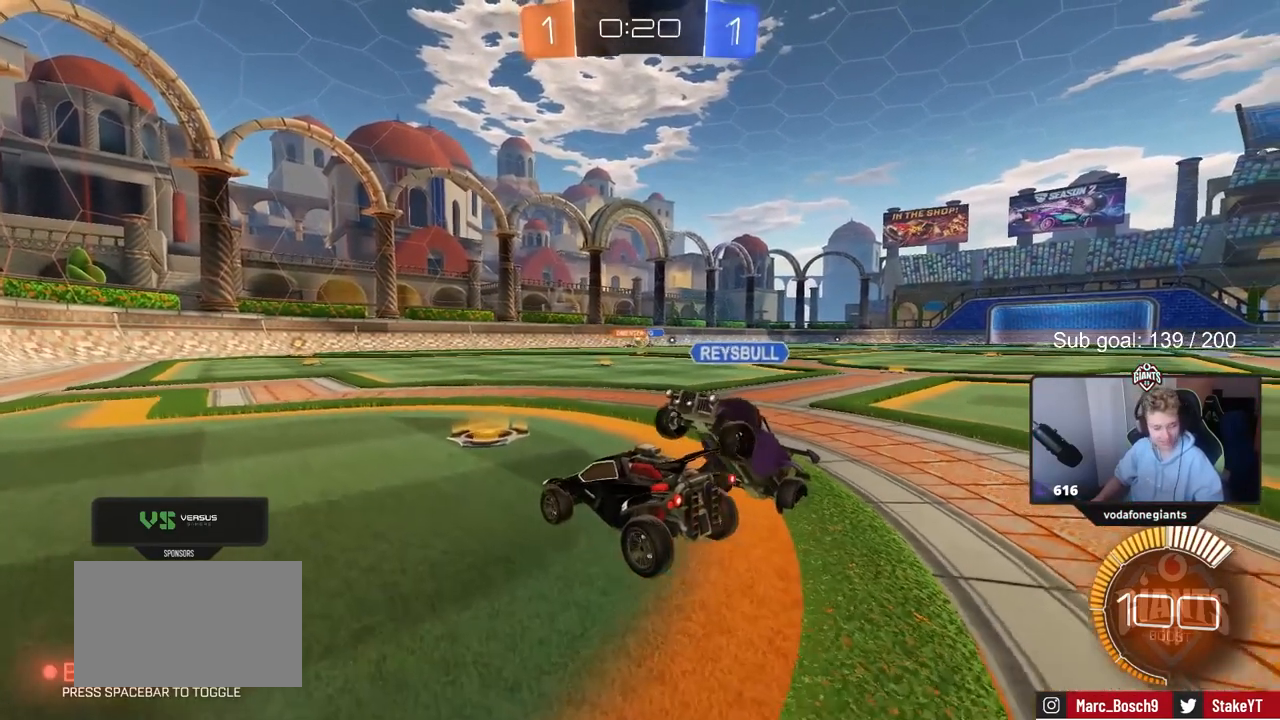
{"keys": [], "mouse_move": "still", "events": [[33, "s", "up"], [133, "w", "down"], [283, "w", "up"], [333, "s", "down"], [467, "s", "up"]]}
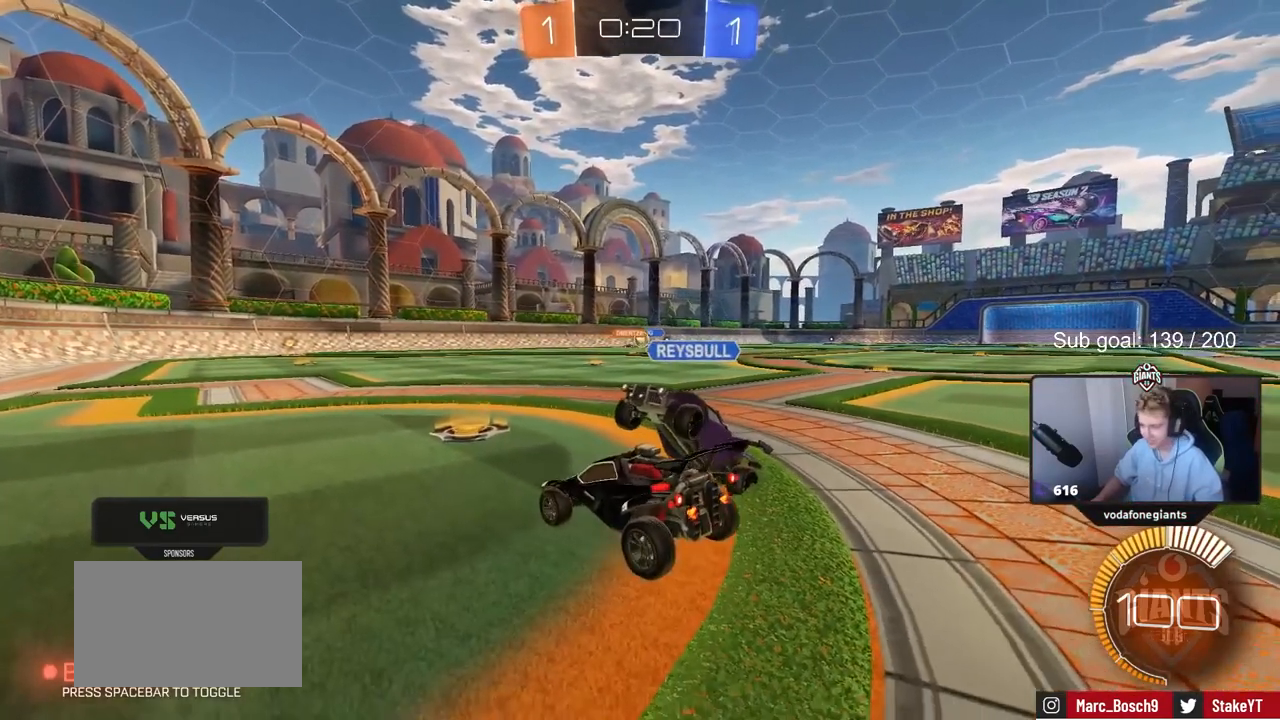
{"keys": [], "mouse_move": "still", "events": [[100, "w", "down"], [250, "w", "up"], [333, "s", "down"], [433, "s", "up"]]}
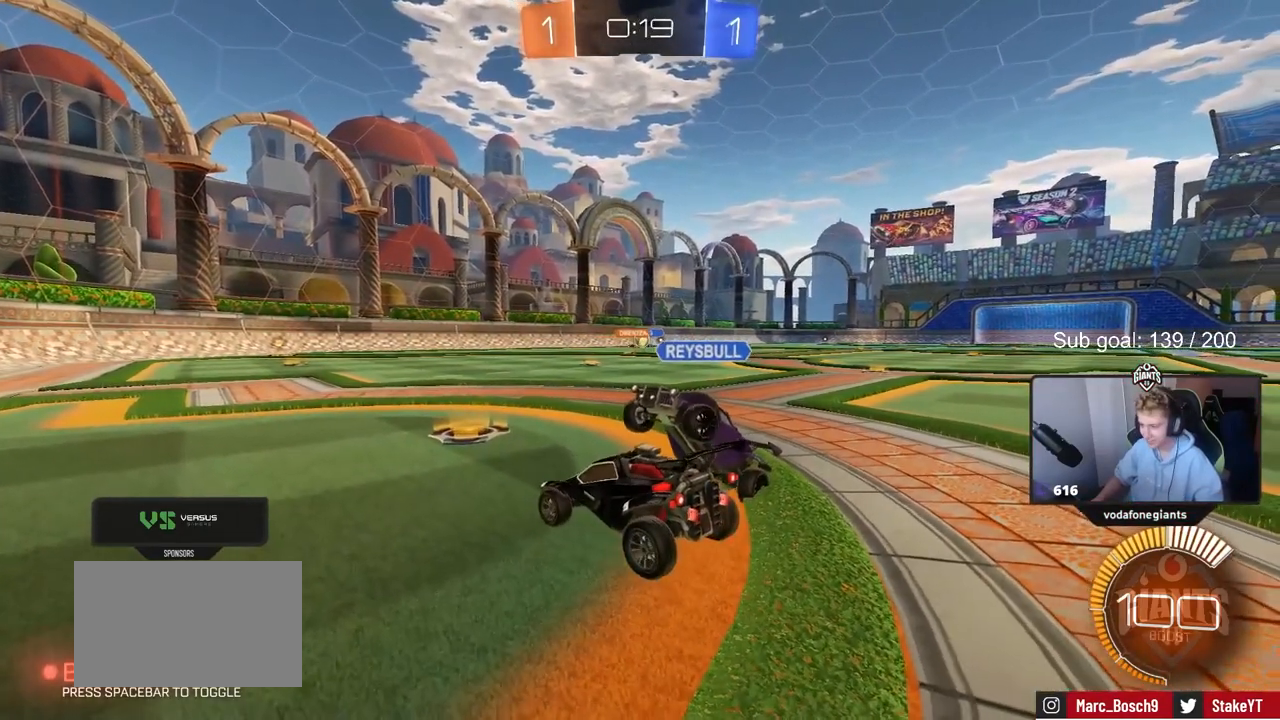
{"keys": [], "mouse_move": "still", "events": [[33, "w", "down"], [167, "w", "up"], [267, "s", "down"], [450, "s", "up"]]}
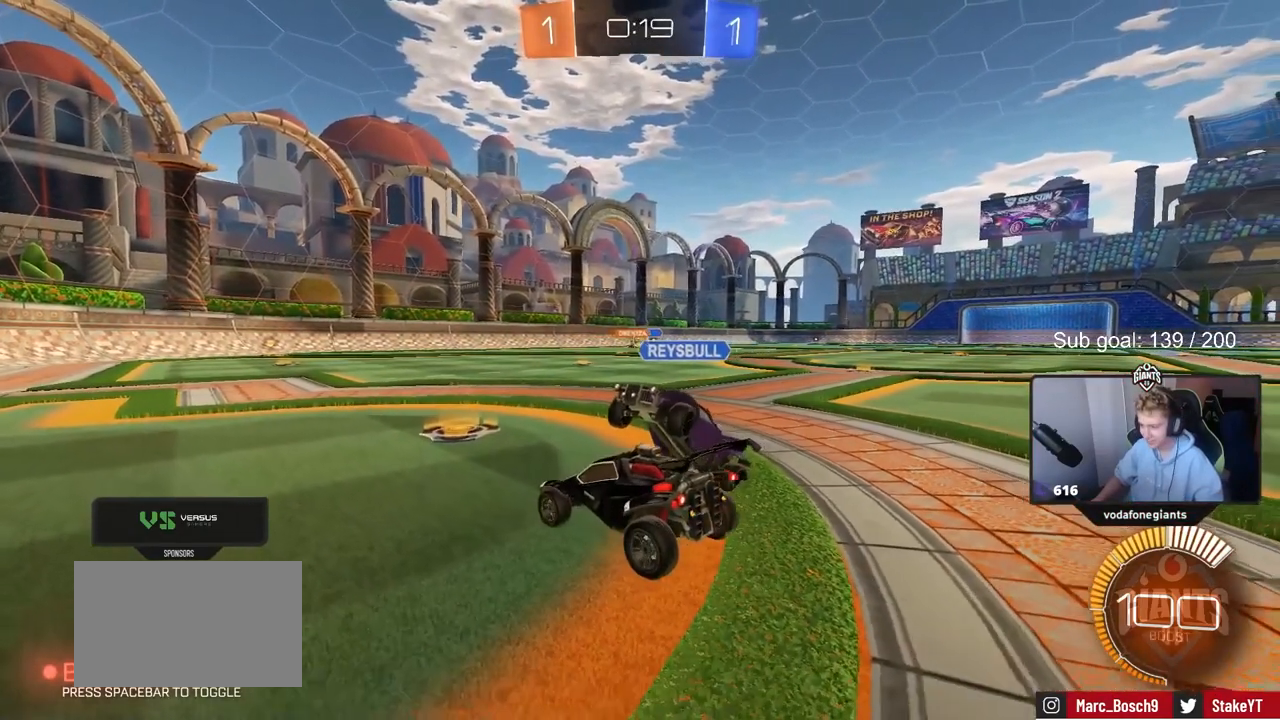
{"keys": ["w"], "mouse_move": "still", "events": [[50, "w", "down"], [183, "w", "up"], [233, "s", "down"], [417, "s", "up"], [500, "w", "down"]]}
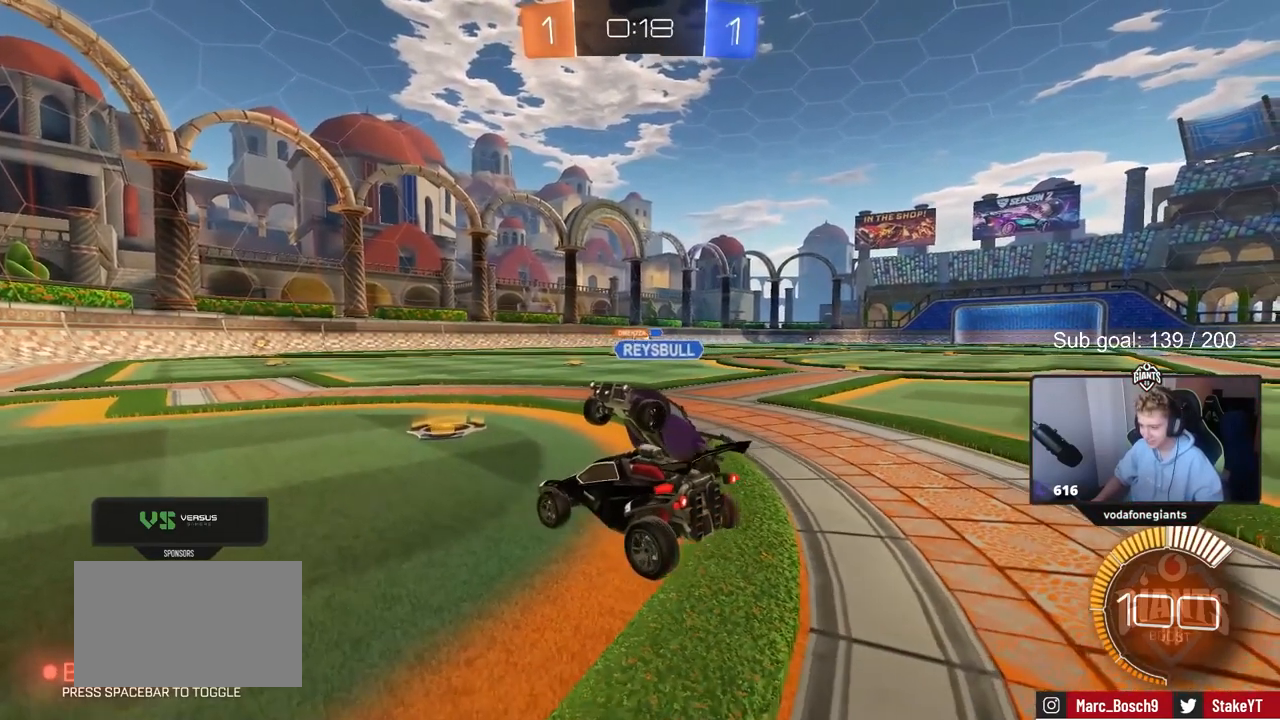
{"keys": ["w"], "mouse_move": "still", "events": [[200, "w", "up"], [250, "s", "down"], [383, "s", "up"], [483, "w", "down"]]}
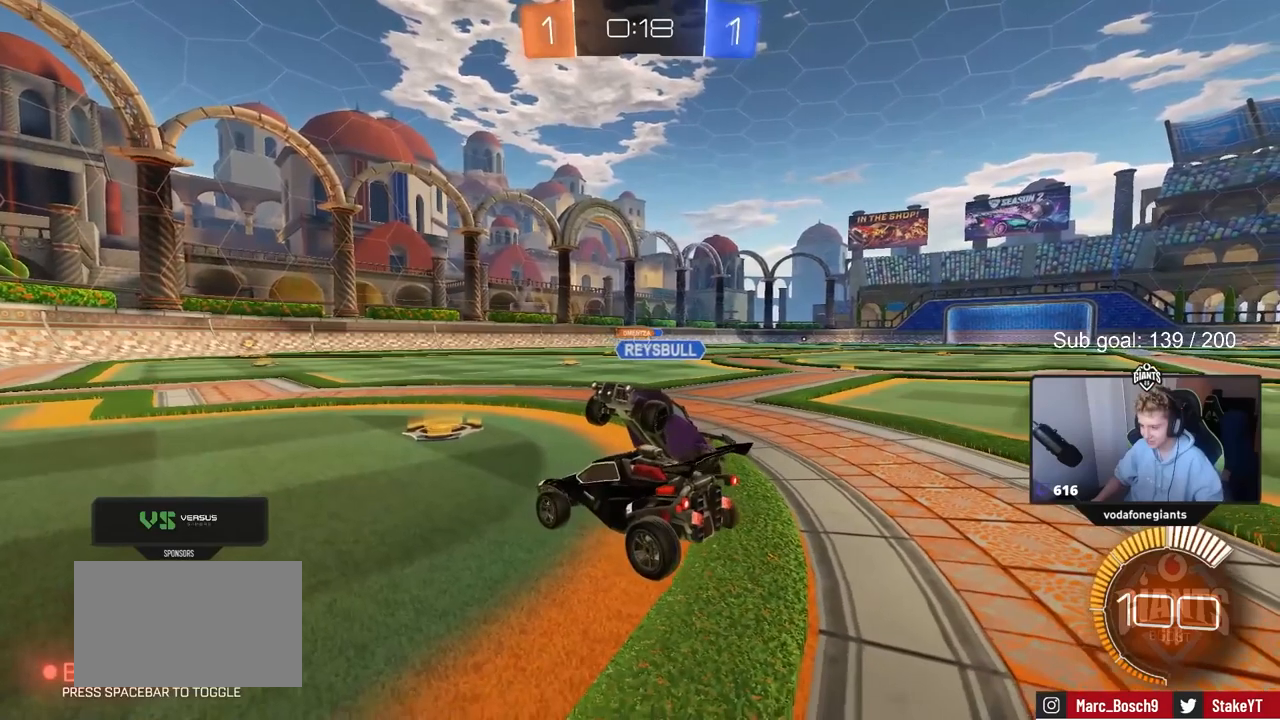
{"keys": ["w"], "mouse_move": "still", "events": [[133, "w", "up"], [217, "s", "down"], [350, "s", "up"], [450, "w", "down"]]}
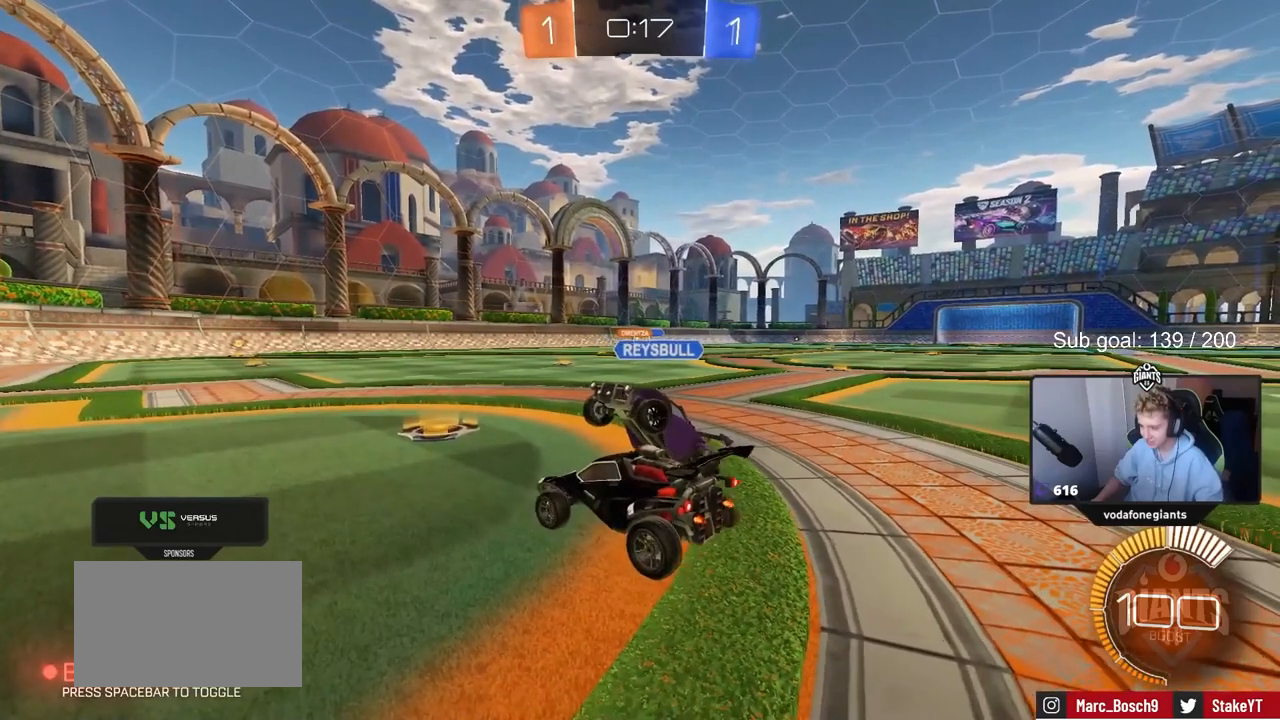
{"keys": [], "mouse_move": "still", "events": [[100, "w", "up"], [150, "s", "down"], [283, "s", "up"], [367, "w", "down"], [467, "w", "up"]]}
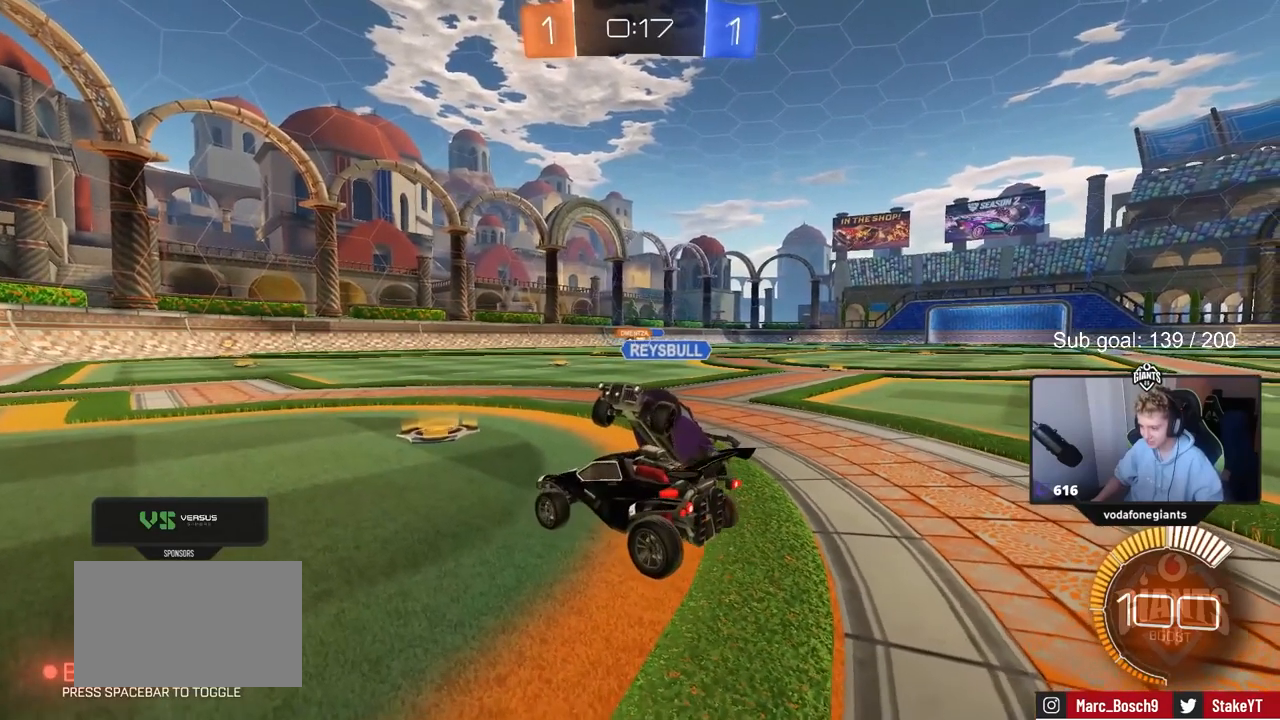
{"keys": ["s"], "mouse_move": "still", "events": [[383, "s", "down"]]}
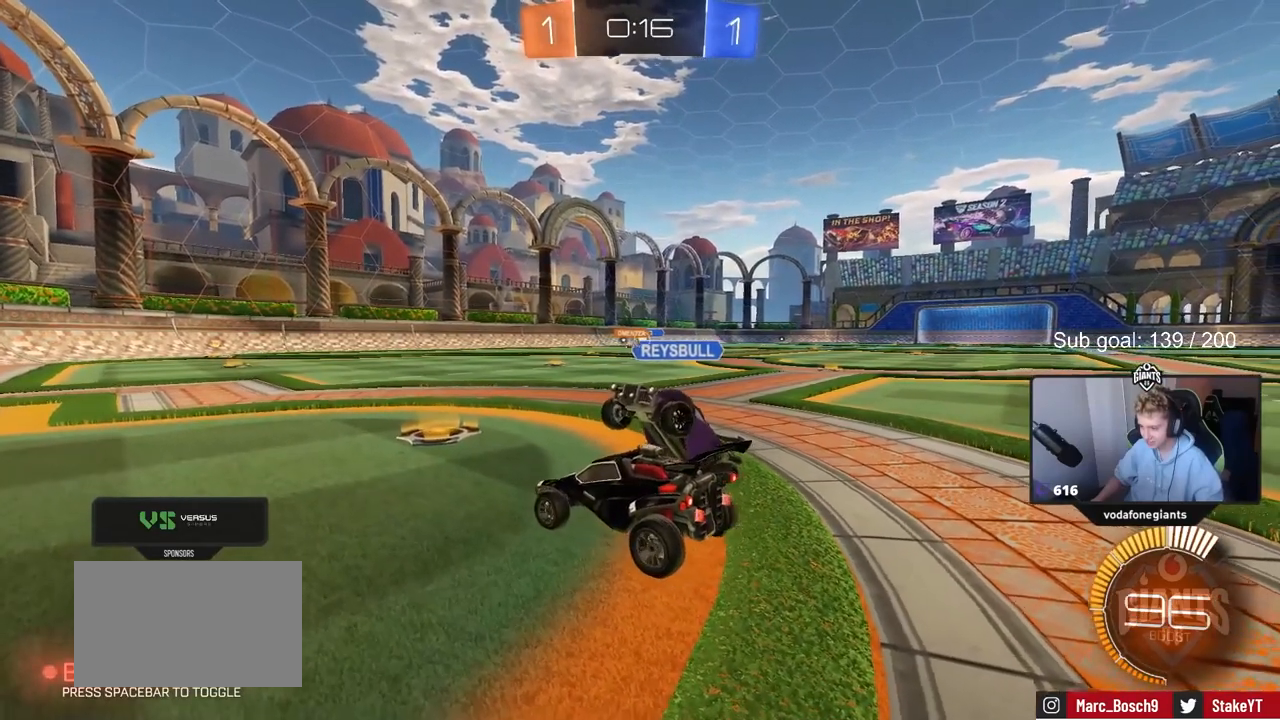
{"keys": [], "mouse_move": "still", "events": [[67, "s", "up"], [317, "w", "down"], [350, "w", "up"]]}
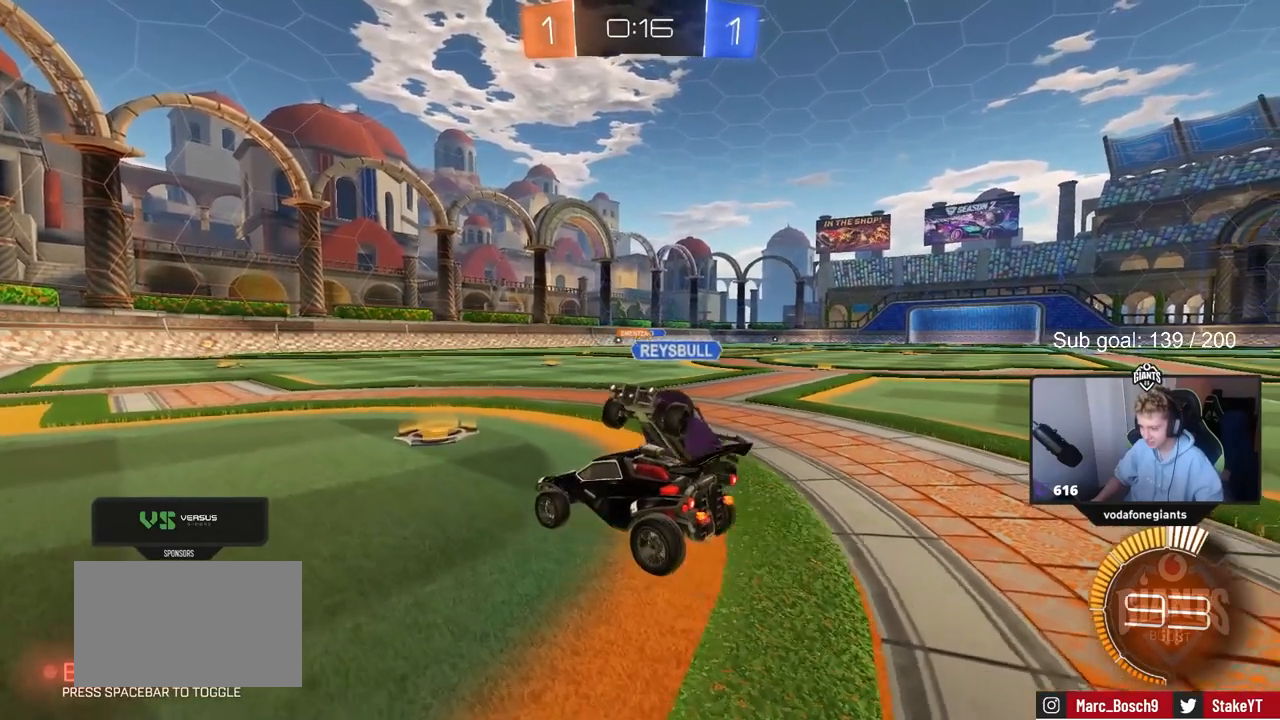
{"keys": ["w"], "mouse_move": "still", "events": [[100, "s", "down"], [267, "s", "up"], [417, "w", "down"]]}
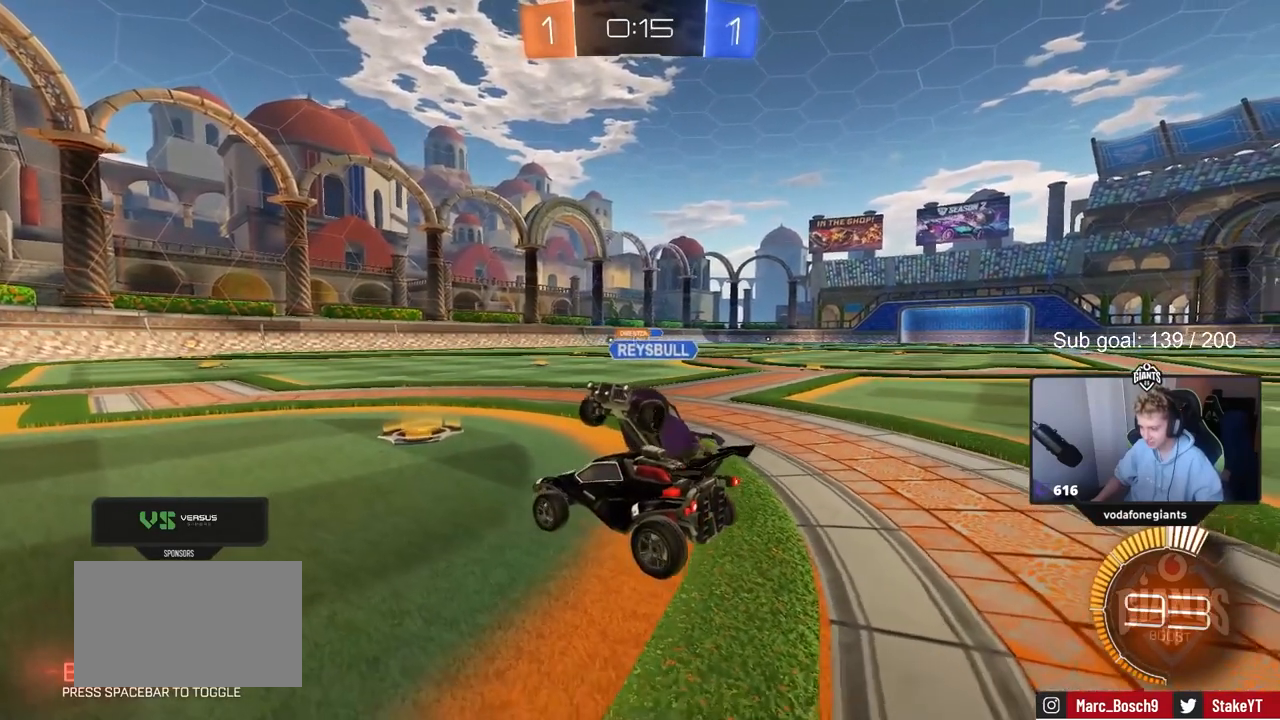
{"keys": ["w"], "mouse_move": "still", "events": [[50, "w", "up"], [150, "s", "down"], [250, "s", "up"], [433, "w", "down"]]}
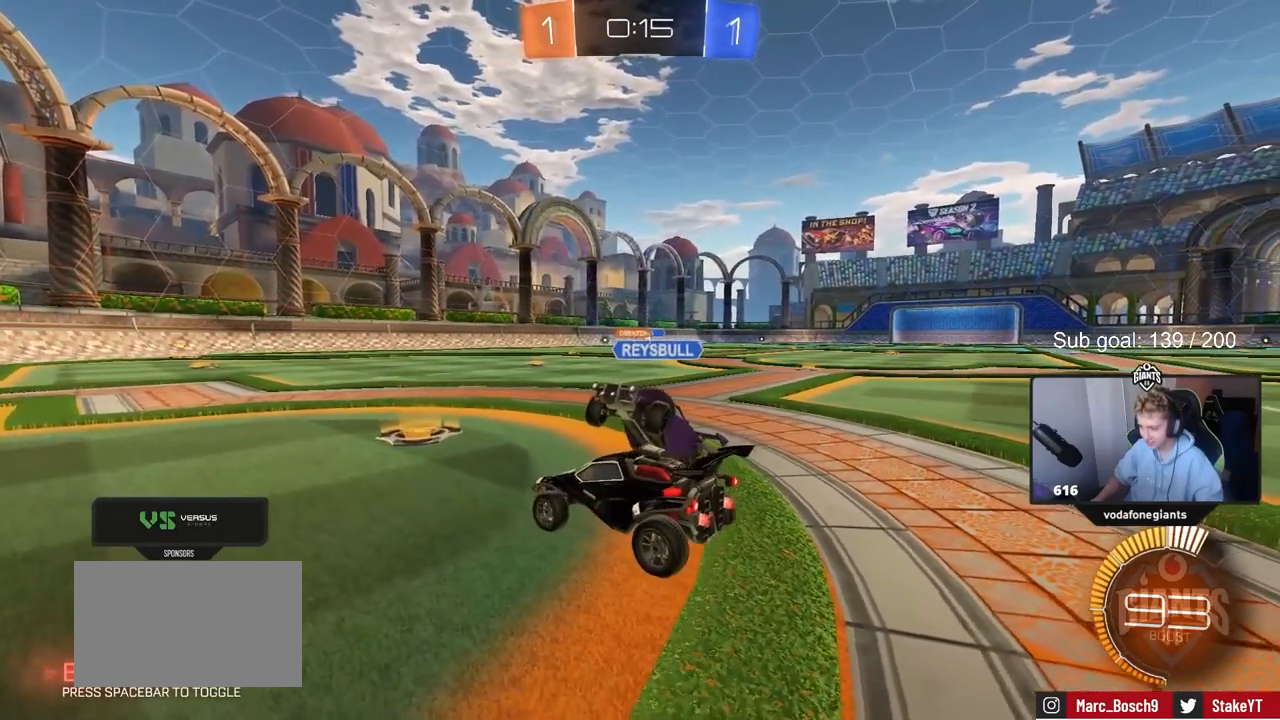
{"keys": [], "mouse_move": "still", "events": [[33, "w", "up"], [117, "s", "down"], [217, "s", "up"], [350, "w", "down"], [483, "w", "up"]]}